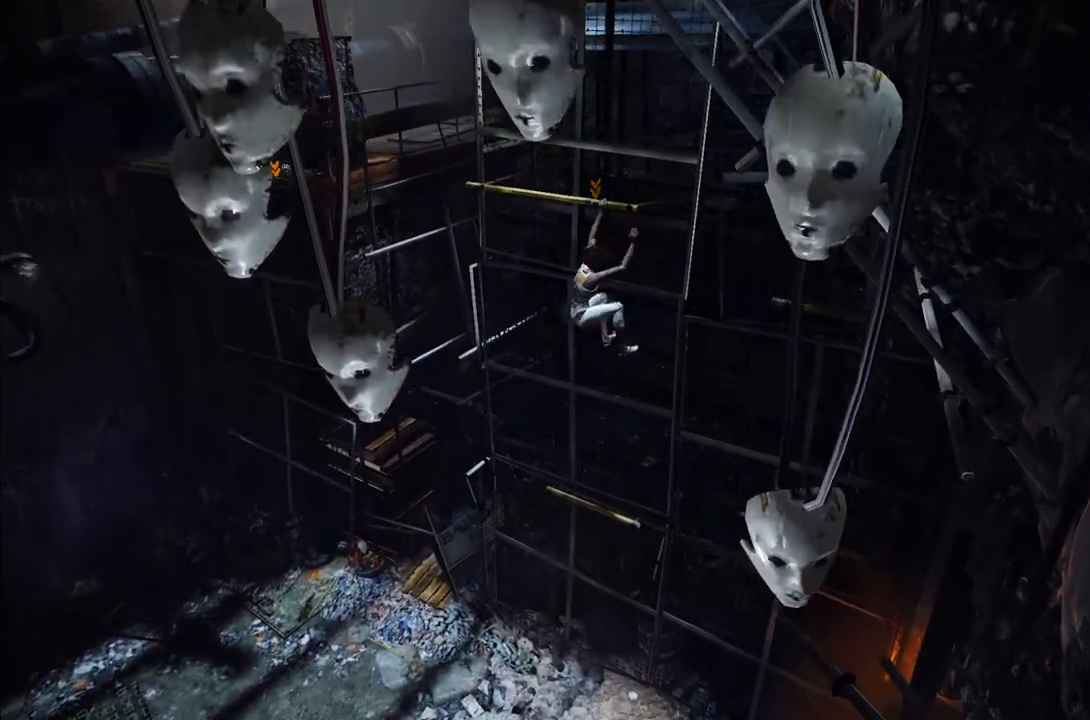
Gameplay with a controller (Xbox layout); each line is a JSON object with the inputs held at the frame after it. "events" lists button and stick changes between this image and that frame as [ms after this image, input, new state], when the widget could be followed in between. Not read: L3 R3.
{"buttons": ["A", "R1"], "left_stick": "up-left", "right_stick": "center", "events": [[400, "A", "down"]]}
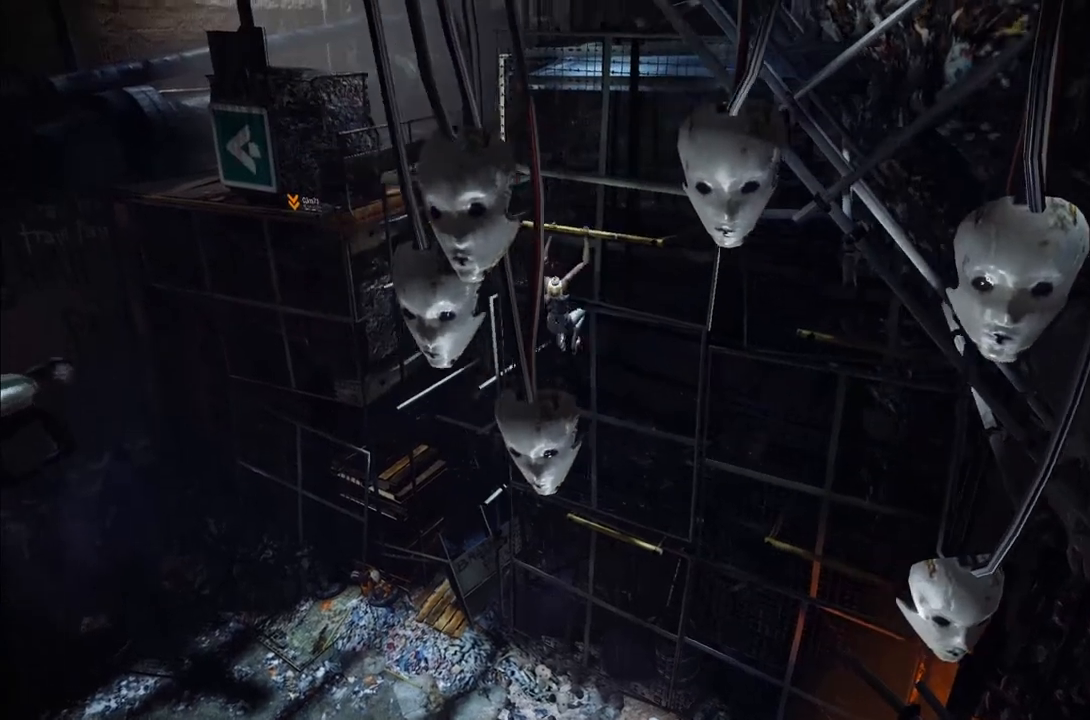
{"buttons": ["R1"], "left_stick": "up-left", "right_stick": "center", "events": [[17, "A", "up"], [83, "A", "down"], [200, "A", "up"]]}
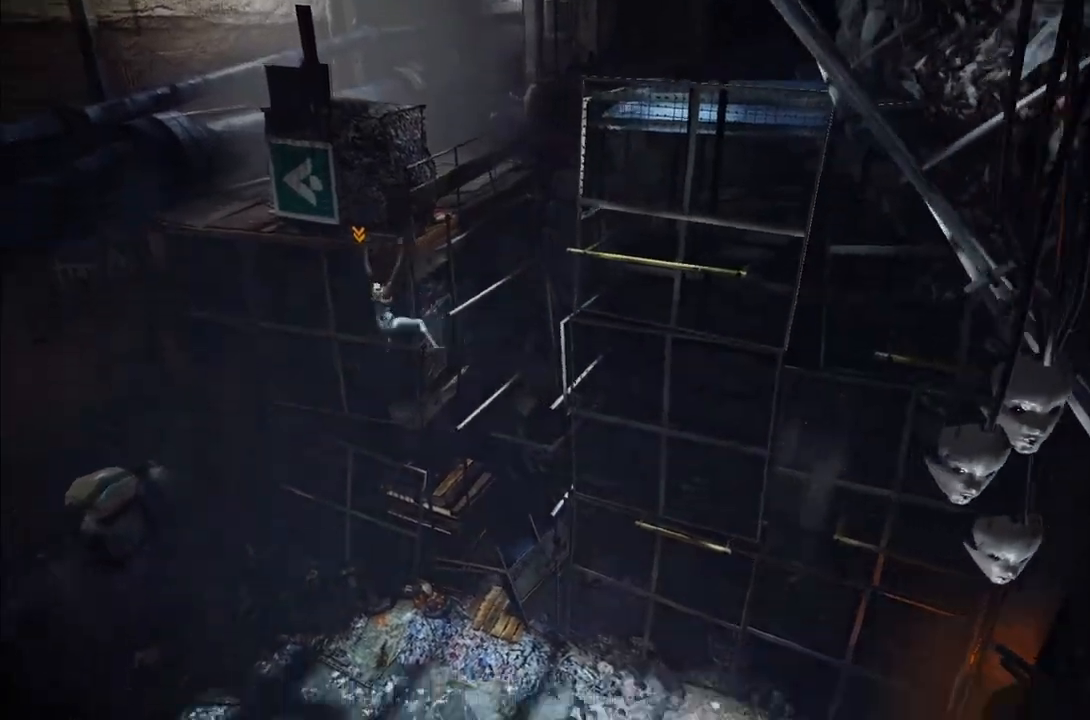
{"buttons": ["R1"], "left_stick": "up-left", "right_stick": "center", "events": []}
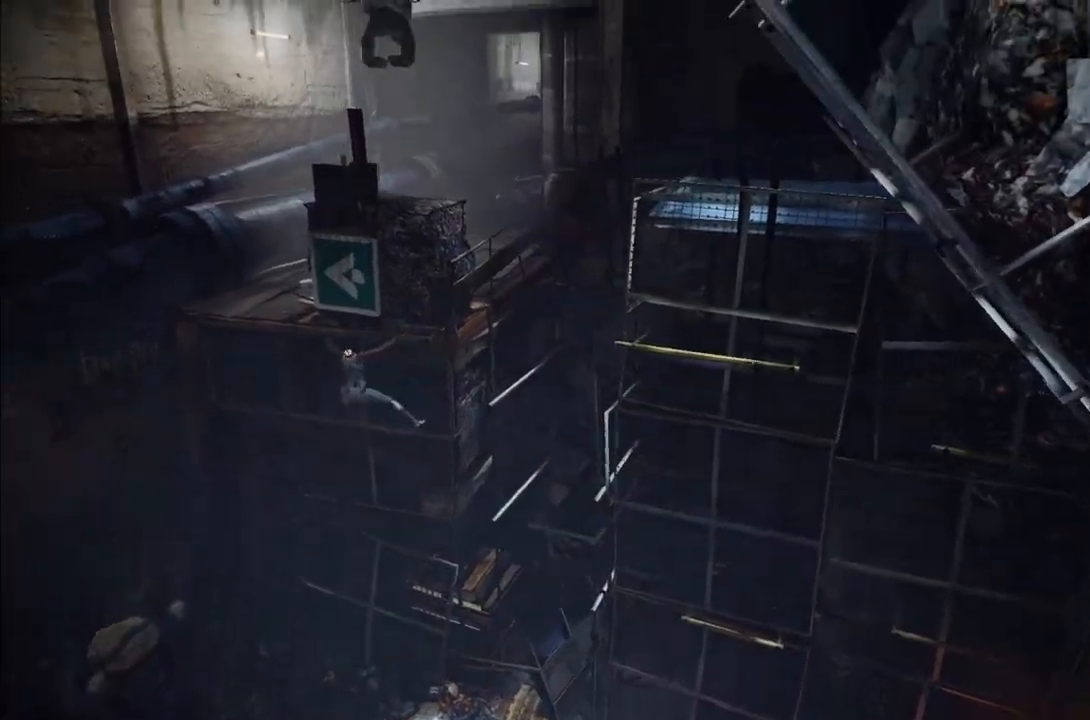
{"buttons": ["A", "R1"], "left_stick": "up-left", "right_stick": "center", "events": [[450, "A", "down"]]}
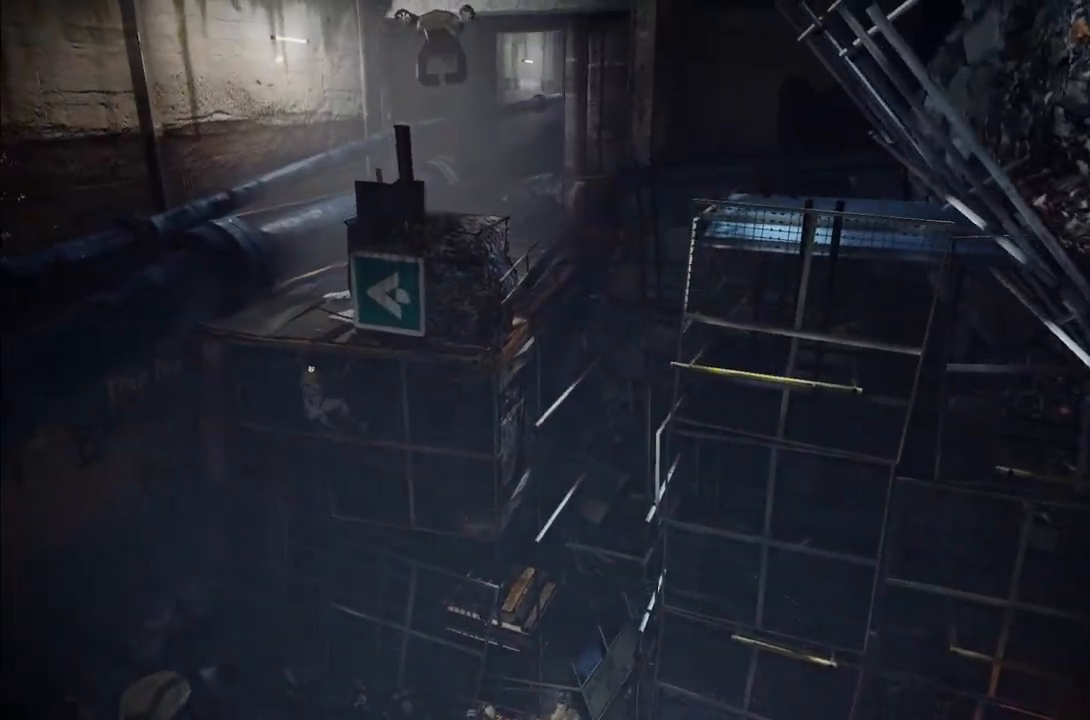
{"buttons": ["R1"], "left_stick": "center", "right_stick": "center", "events": [[83, "A", "up"], [167, "A", "down"], [283, "A", "up"], [467, "left_stick", "center"]]}
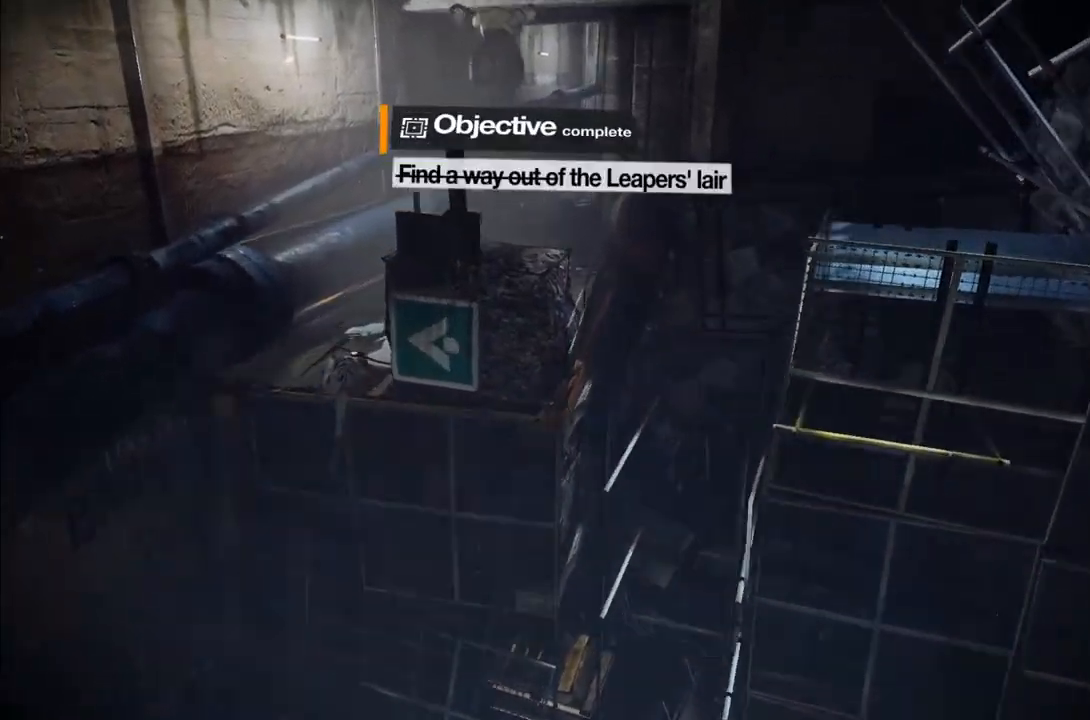
{"buttons": [], "left_stick": "up", "right_stick": "center", "events": [[83, "right_stick", "right"], [100, "left_stick", "up"], [183, "right_stick", "center"], [217, "R1", "up"]]}
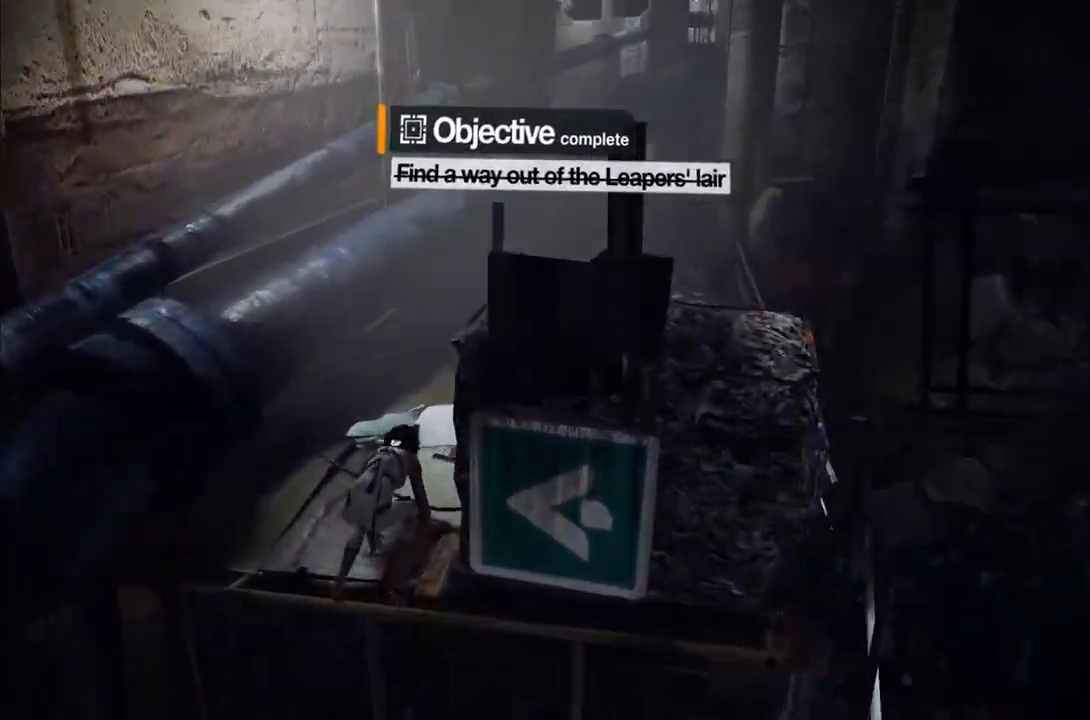
{"buttons": [], "left_stick": "up", "right_stick": "center", "events": [[17, "right_stick", "up"], [83, "right_stick", "up-right"], [217, "right_stick", "right"], [317, "right_stick", "center"]]}
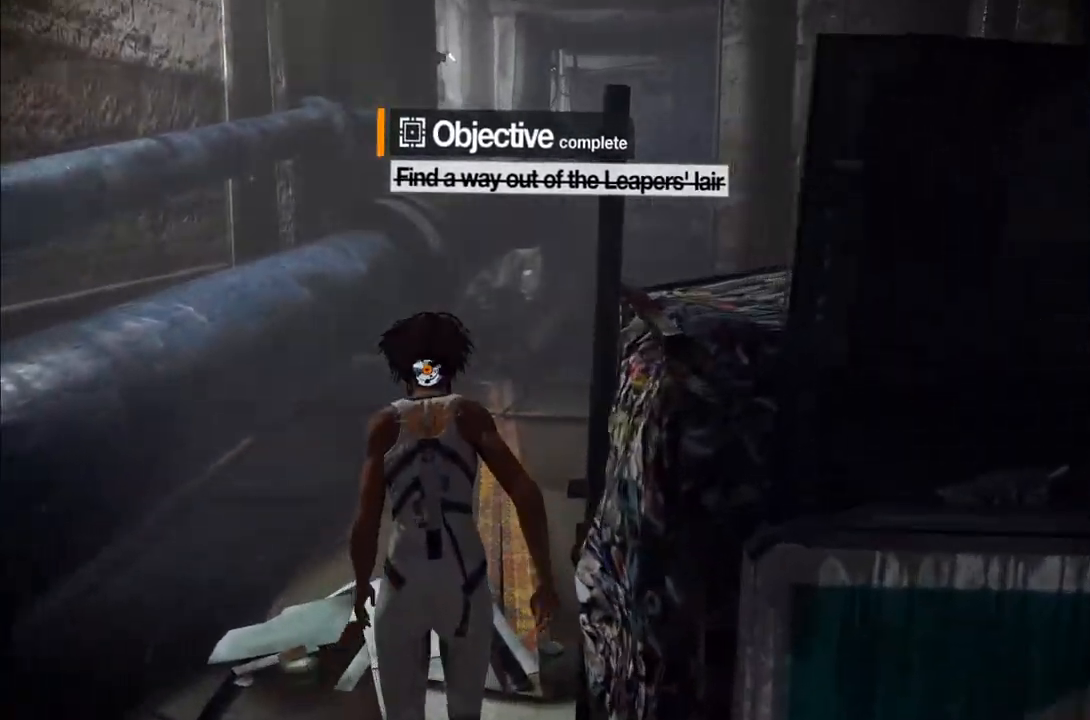
{"buttons": [], "left_stick": "up", "right_stick": "center", "events": []}
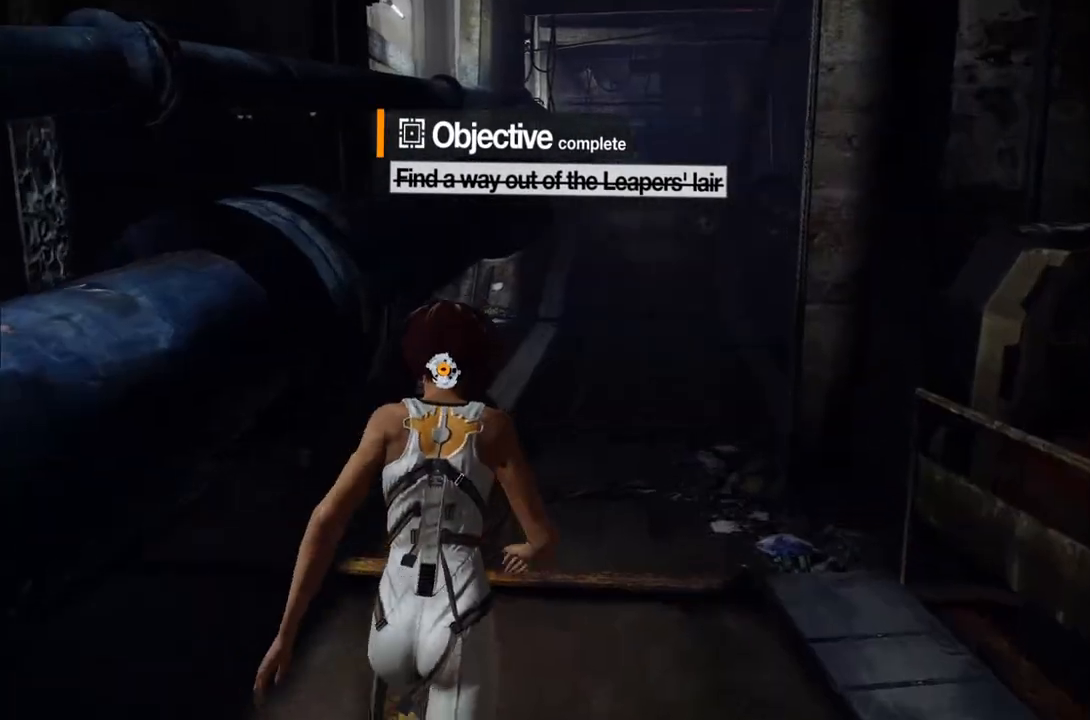
{"buttons": ["A"], "left_stick": "up-right", "right_stick": "center", "events": [[33, "A", "down"], [183, "A", "up"], [317, "A", "down"], [333, "left_stick", "up-right"], [417, "A", "up"], [483, "A", "down"]]}
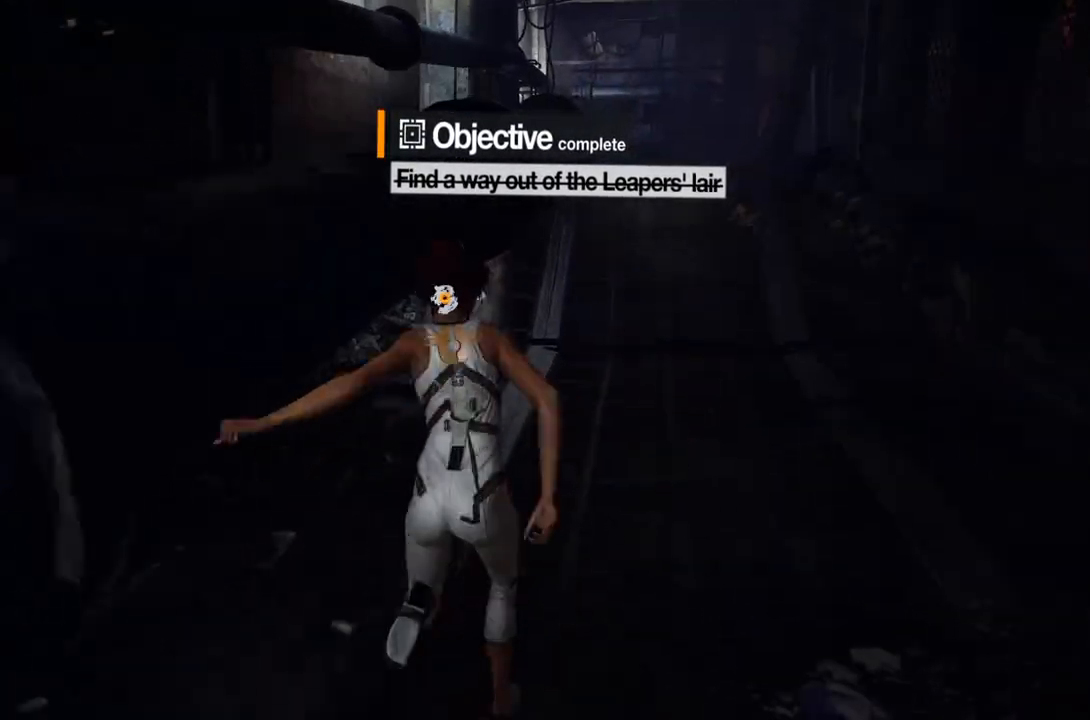
{"buttons": ["A"], "left_stick": "up", "right_stick": "center", "events": [[67, "A", "up"], [133, "left_stick", "up"], [167, "A", "down"], [233, "A", "up"], [300, "A", "down"], [417, "A", "up"], [467, "A", "down"]]}
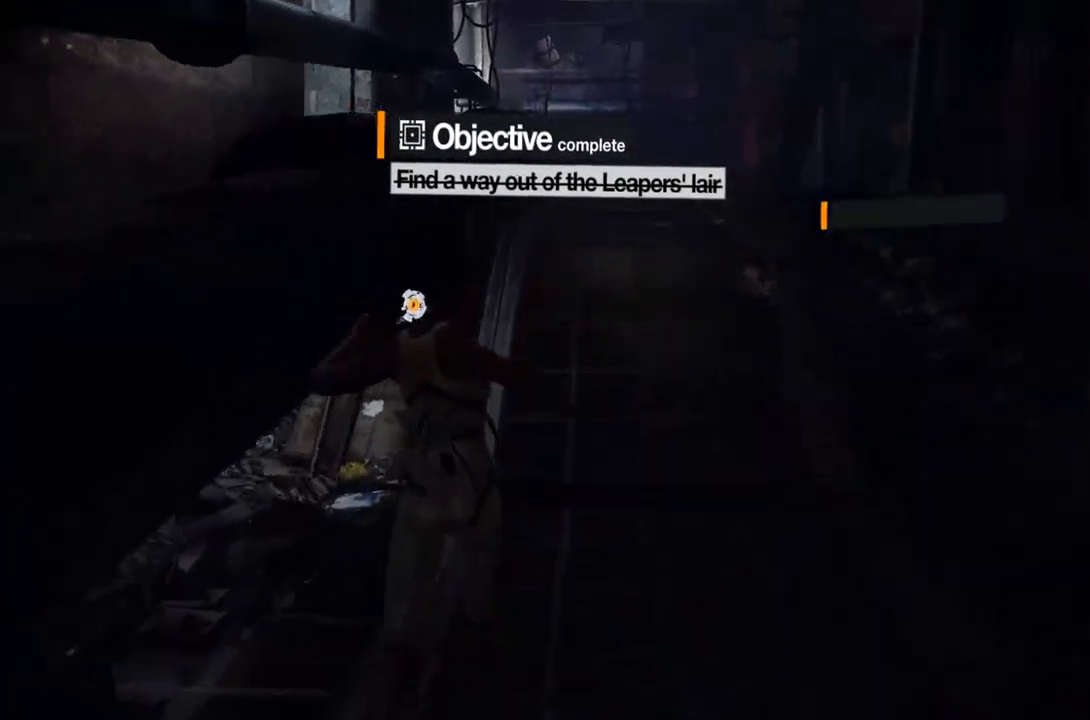
{"buttons": ["A"], "left_stick": "up-right", "right_stick": "center", "events": [[17, "left_stick", "up-right"]]}
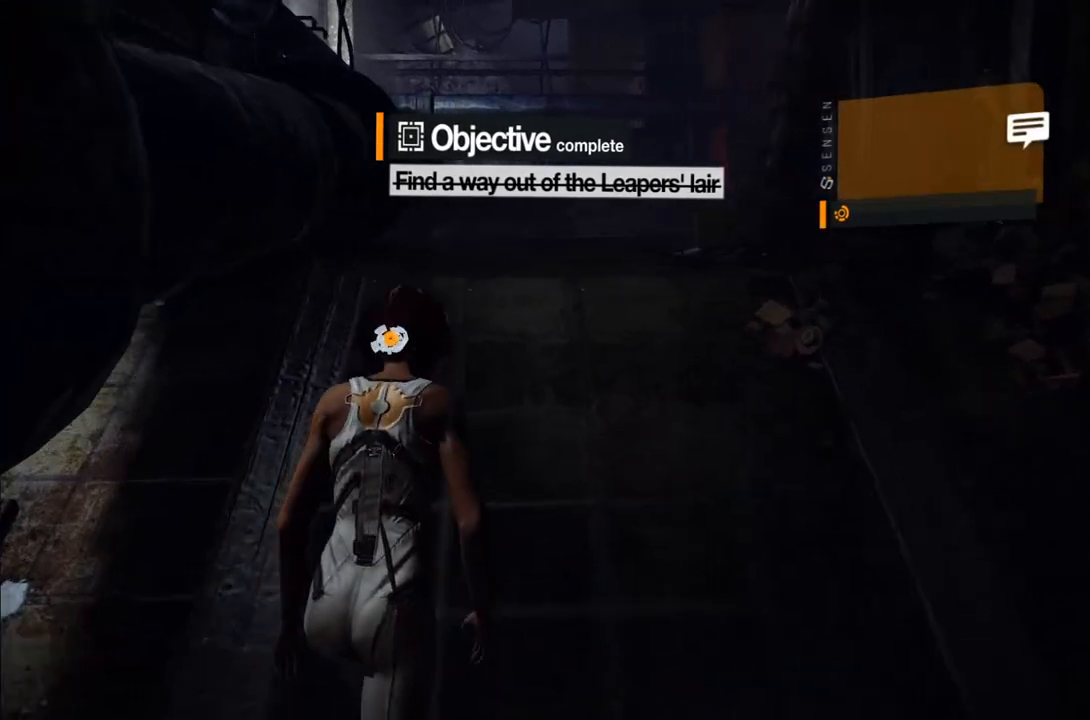
{"buttons": [], "left_stick": "up", "right_stick": "center", "events": [[33, "left_stick", "up"], [433, "A", "up"]]}
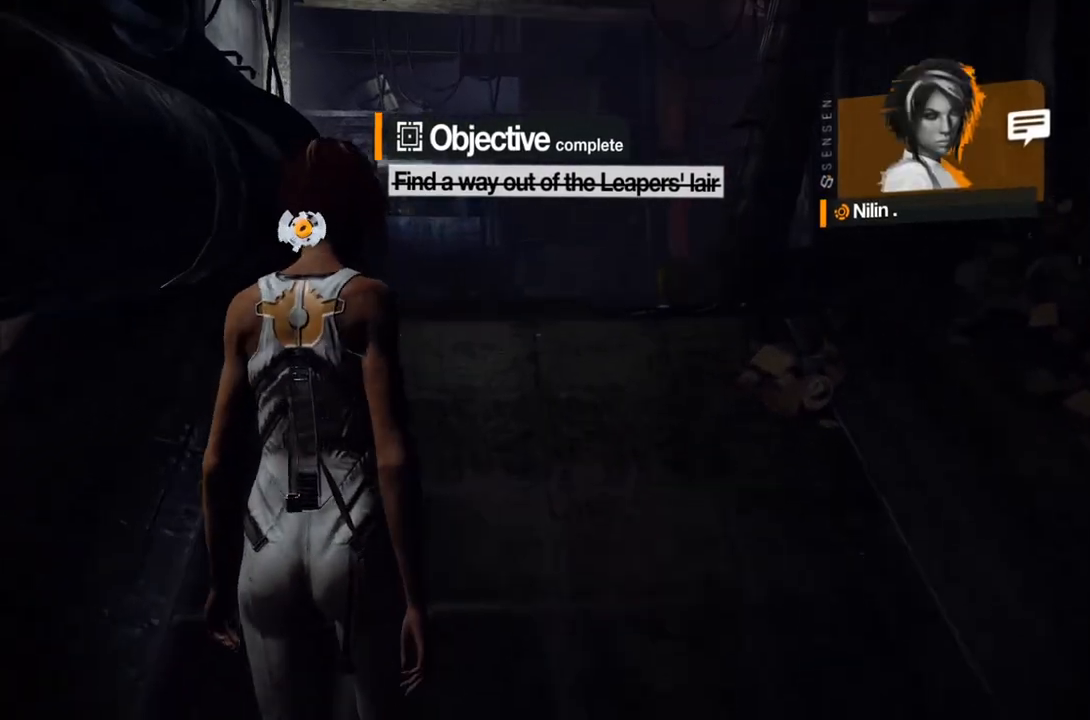
{"buttons": [], "left_stick": "up", "right_stick": "down", "events": [[133, "right_stick", "down-right"], [267, "right_stick", "center"], [433, "right_stick", "down"]]}
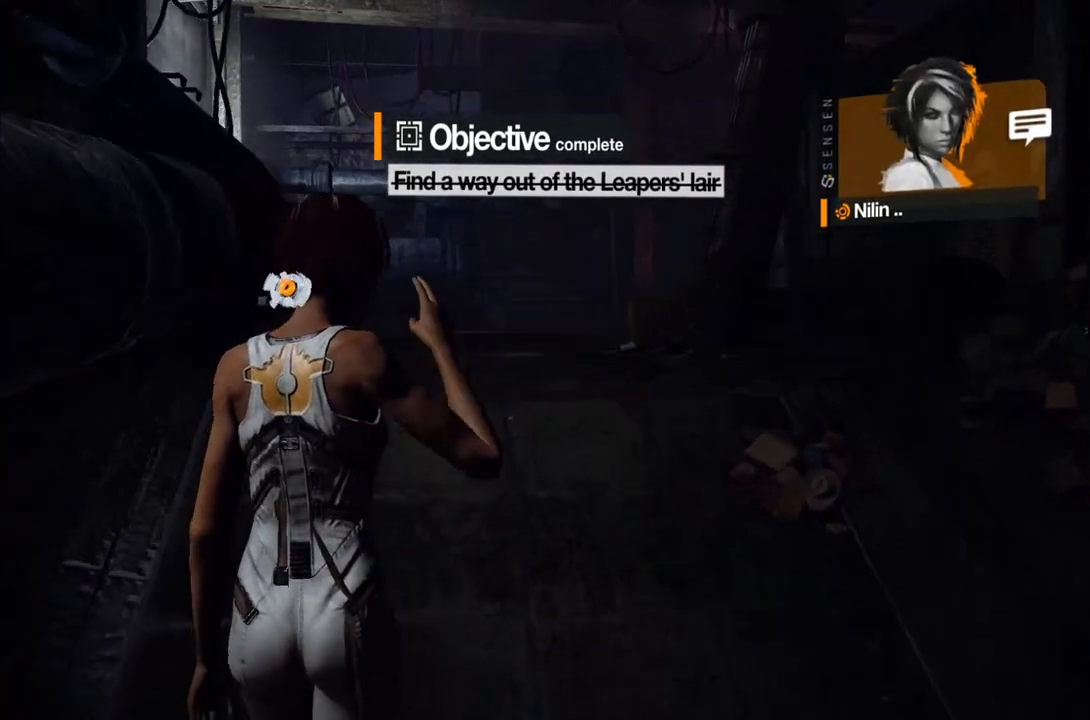
{"buttons": [], "left_stick": "up", "right_stick": "center", "events": [[117, "right_stick", "center"]]}
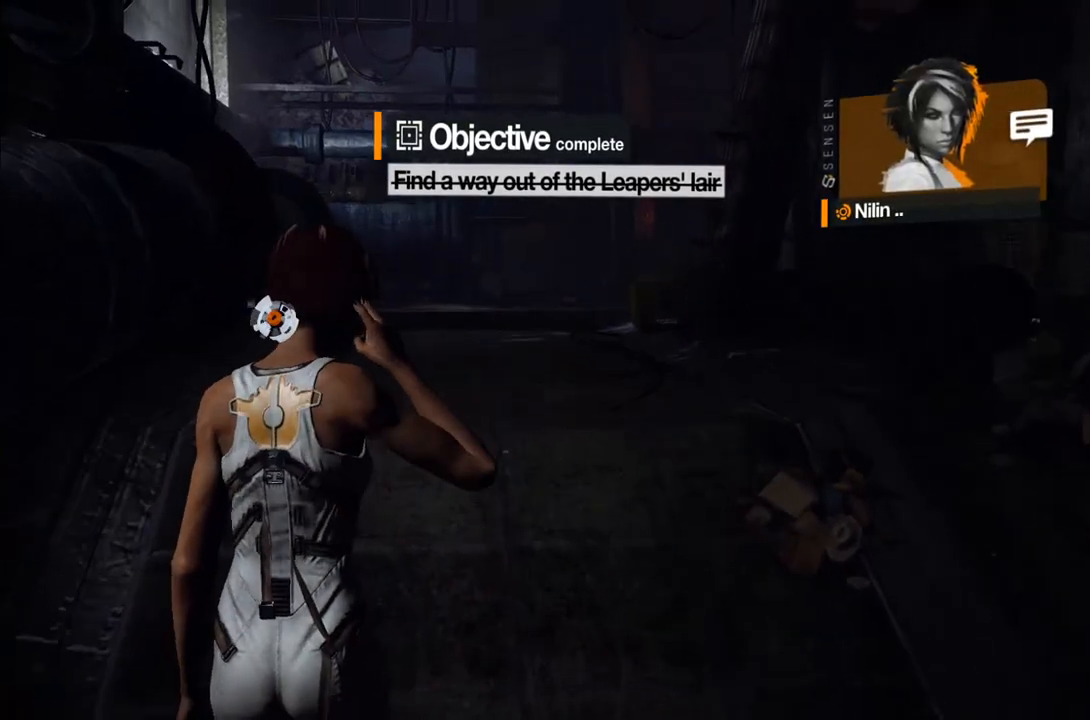
{"buttons": [], "left_stick": "up", "right_stick": "center", "events": [[50, "right_stick", "down-right"], [167, "right_stick", "center"]]}
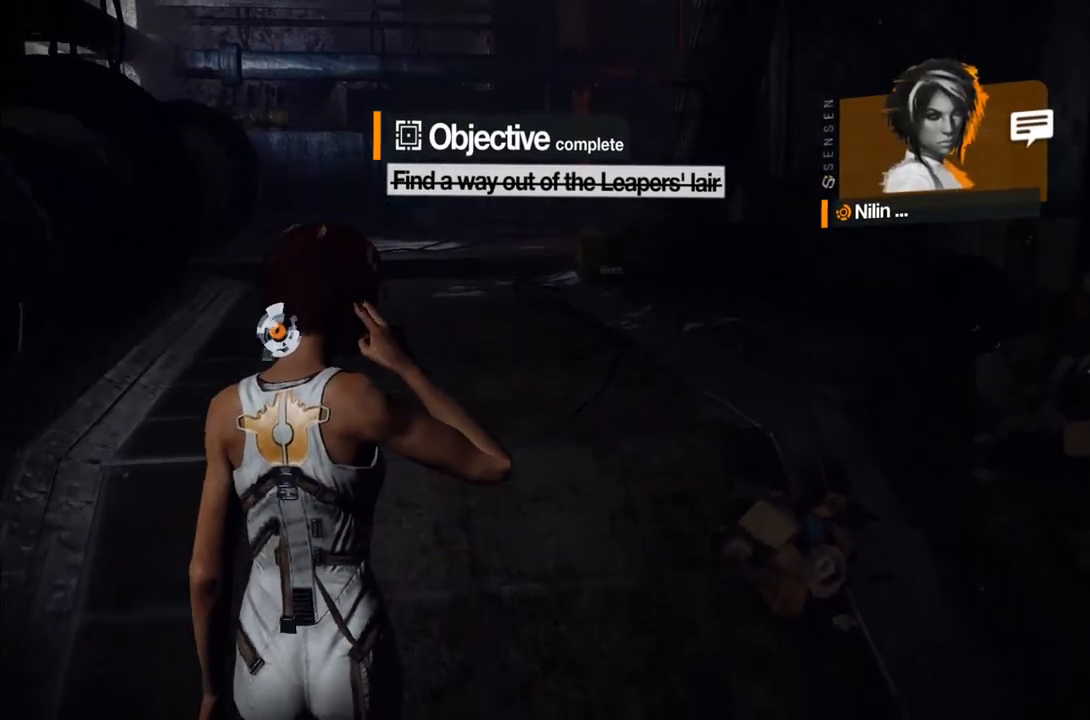
{"buttons": [], "left_stick": "up", "right_stick": "center", "events": []}
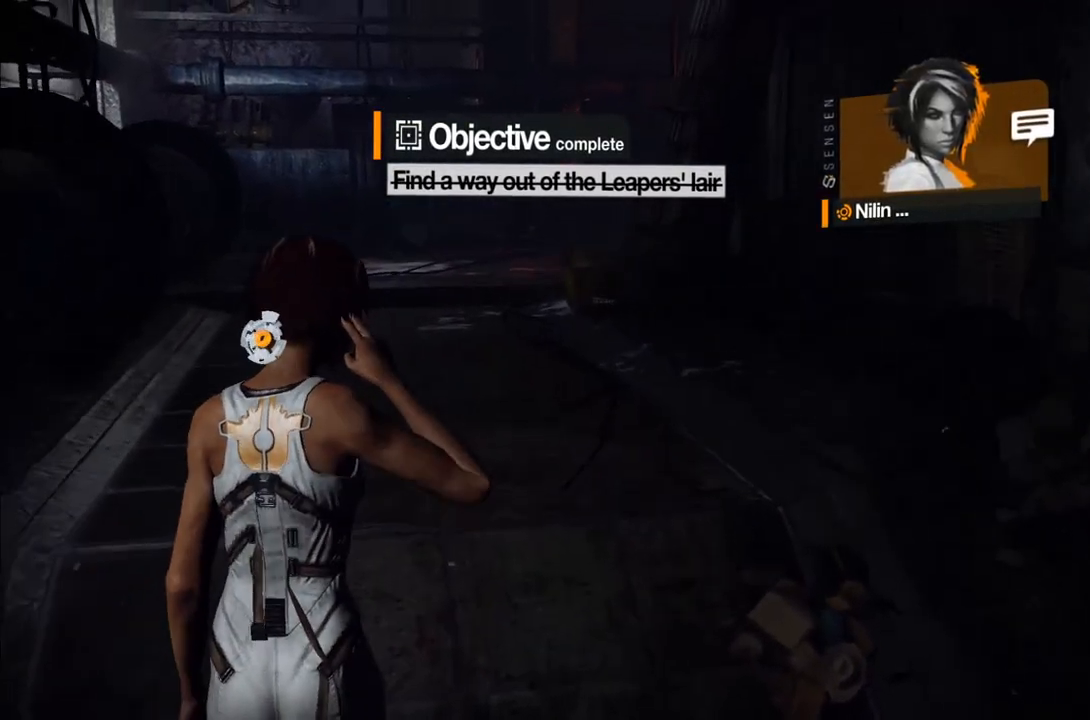
{"buttons": [], "left_stick": "up", "right_stick": "center", "events": []}
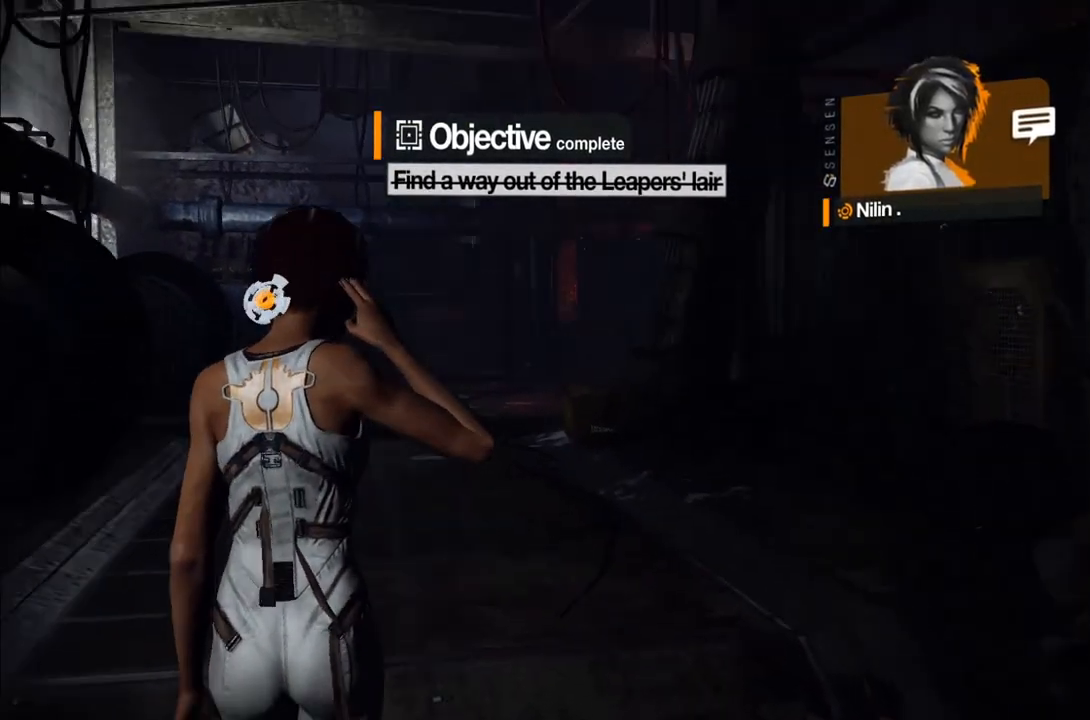
{"buttons": [], "left_stick": "up", "right_stick": "center", "events": []}
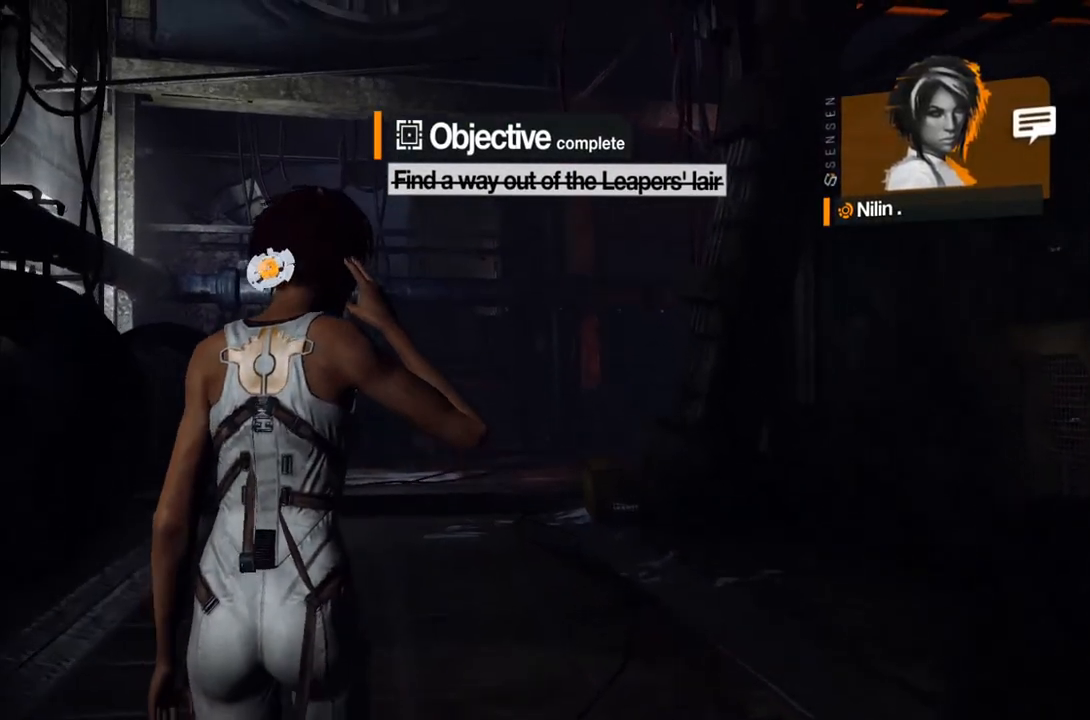
{"buttons": [], "left_stick": "up", "right_stick": "center", "events": []}
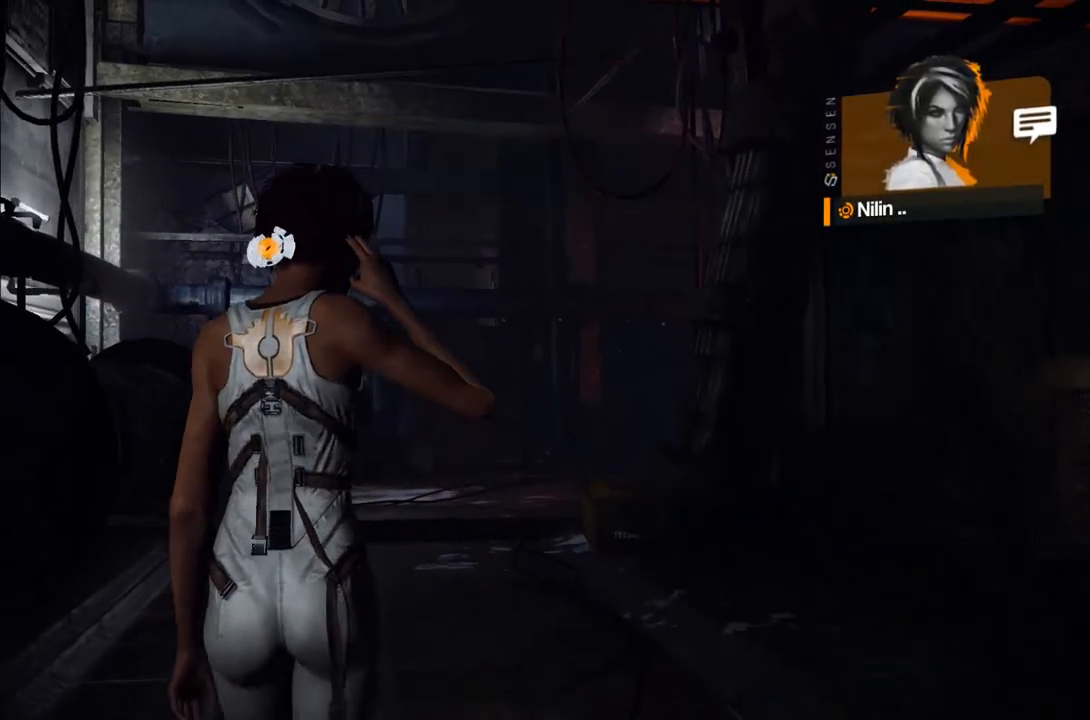
{"buttons": [], "left_stick": "up", "right_stick": "center", "events": []}
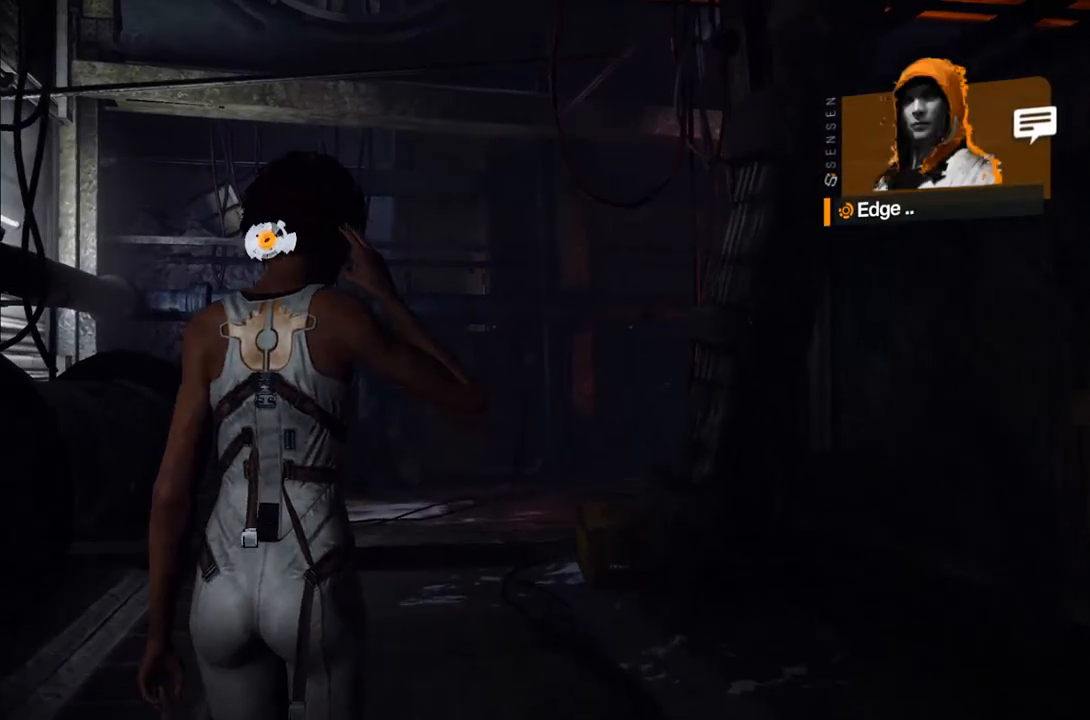
{"buttons": [], "left_stick": "up", "right_stick": "center", "events": []}
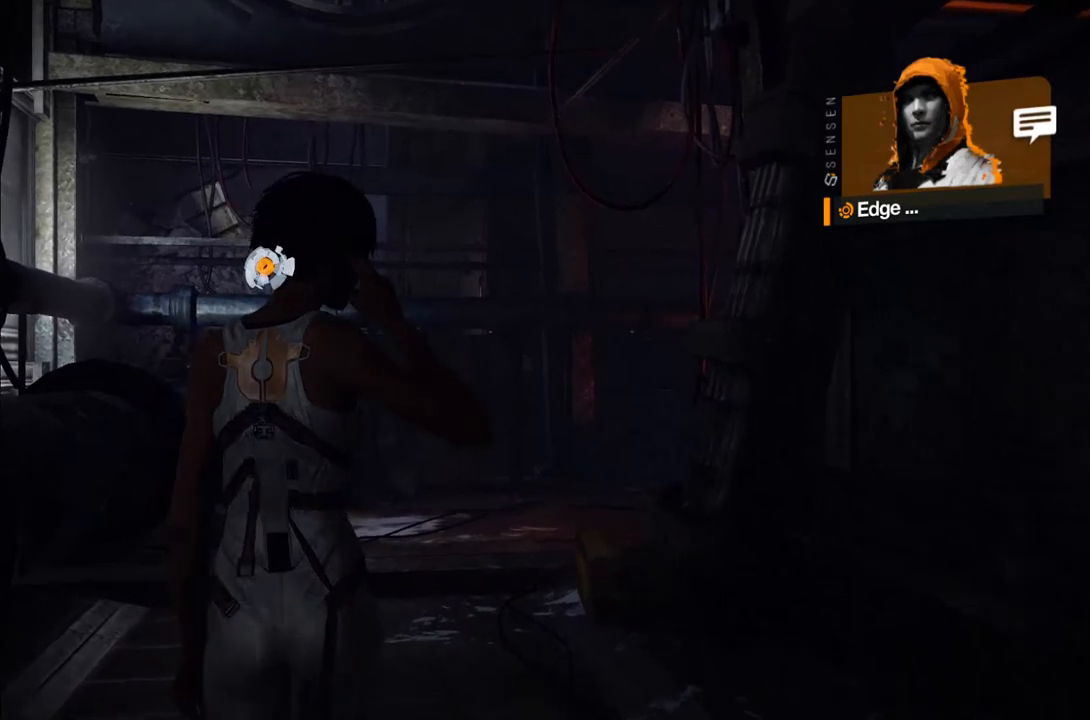
{"buttons": [], "left_stick": "up", "right_stick": "center", "events": []}
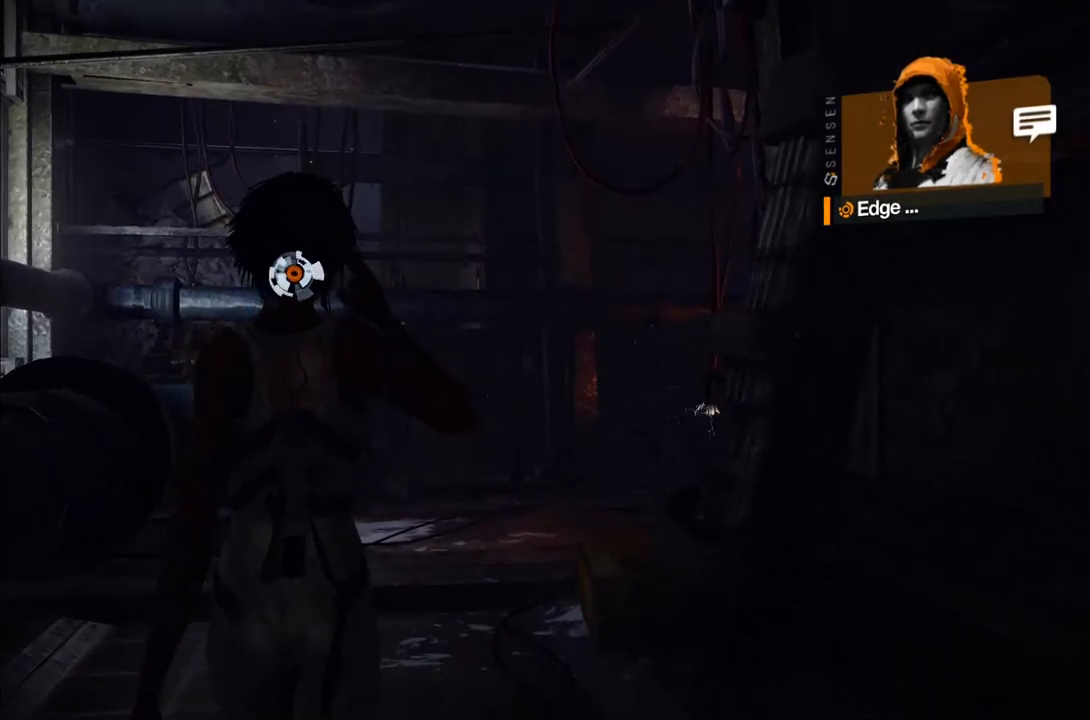
{"buttons": [], "left_stick": "up", "right_stick": "center", "events": []}
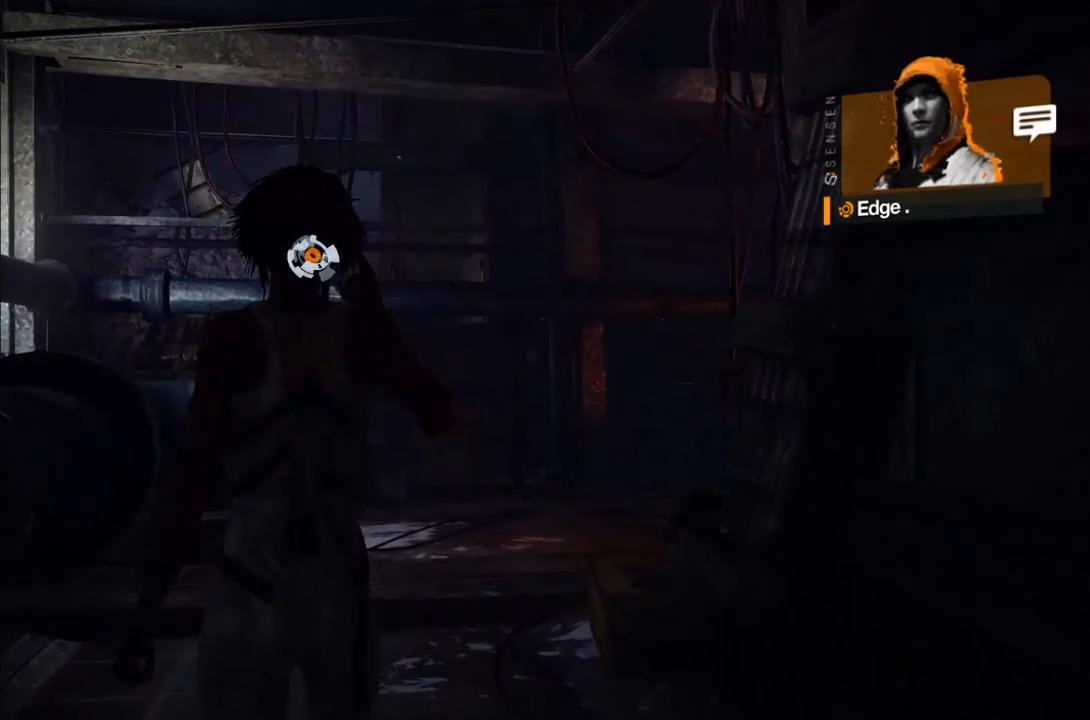
{"buttons": [], "left_stick": "up", "right_stick": "center", "events": []}
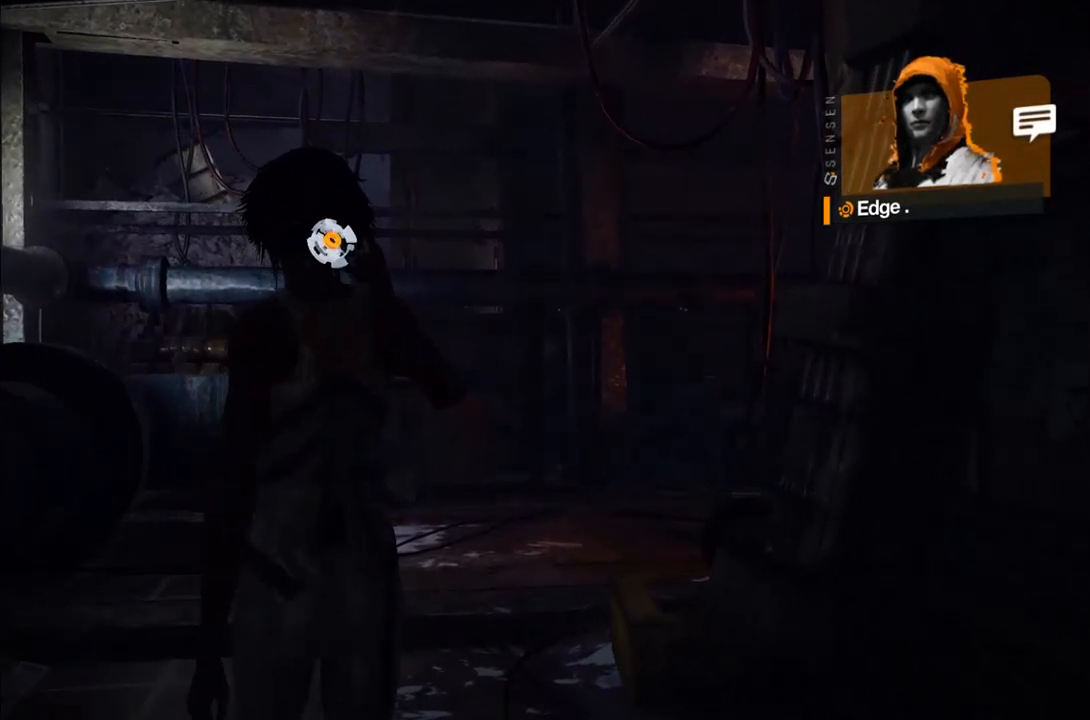
{"buttons": [], "left_stick": "up", "right_stick": "center", "events": []}
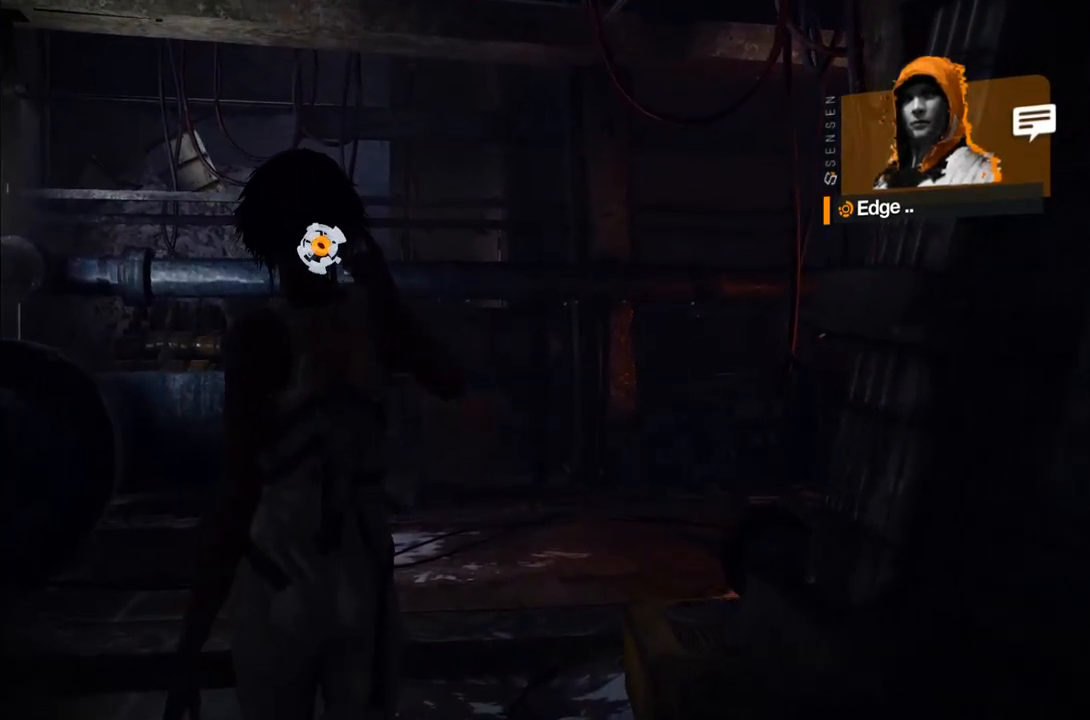
{"buttons": [], "left_stick": "up", "right_stick": "center", "events": []}
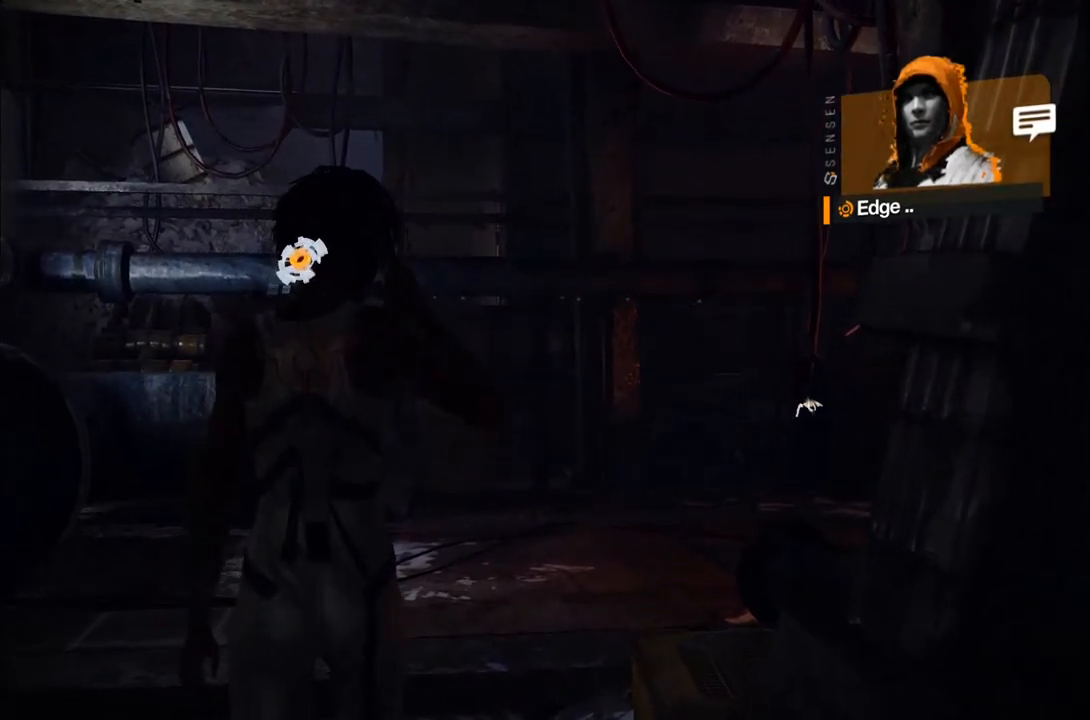
{"buttons": [], "left_stick": "up", "right_stick": "center", "events": []}